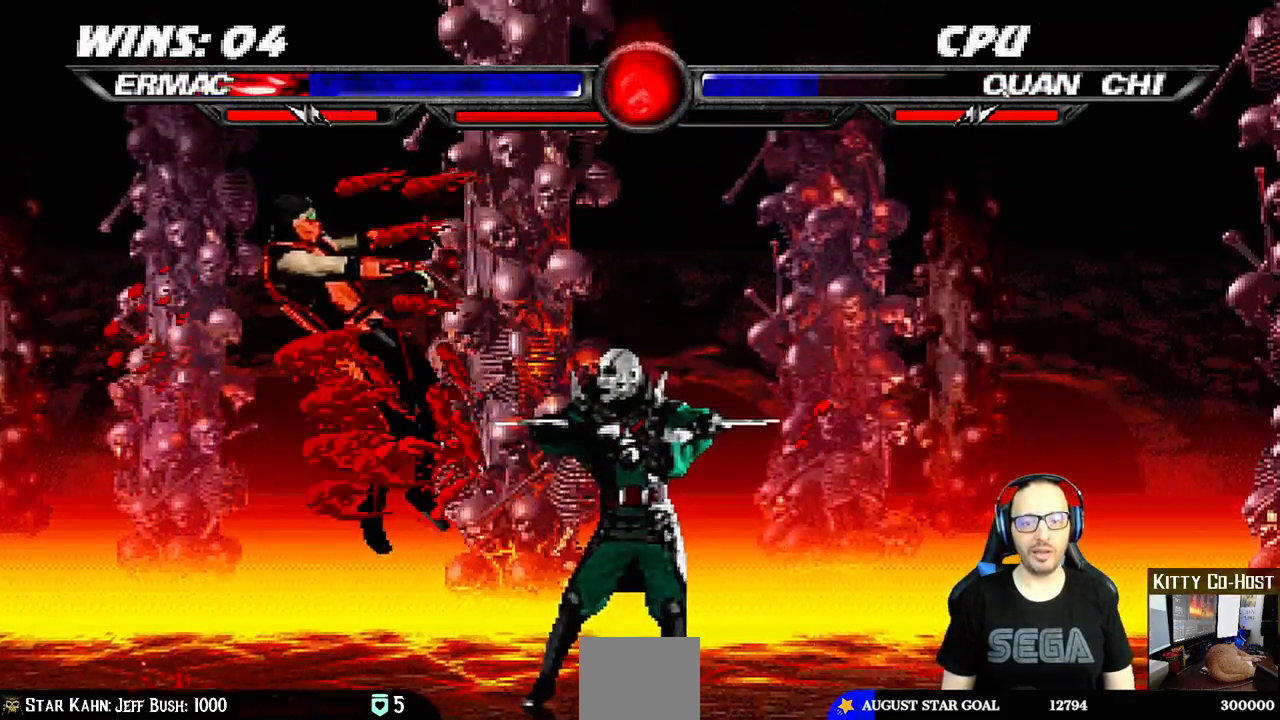
Gameplay with a controller (PlayStation layout); each line is a JSON object with the inputs held at the frame after it. "events" lists button and stick changes between this image and that frame as [ms after this image, input, new state], when the widget could be followed in between. Not read: L1 R1.
{"buttons": ["DPAD_DOWN", "DPAD_LEFT"], "left_stick": "center", "right_stick": "center", "events": [[267, "DPAD_DOWN", "down"], [283, "DPAD_LEFT", "down"]]}
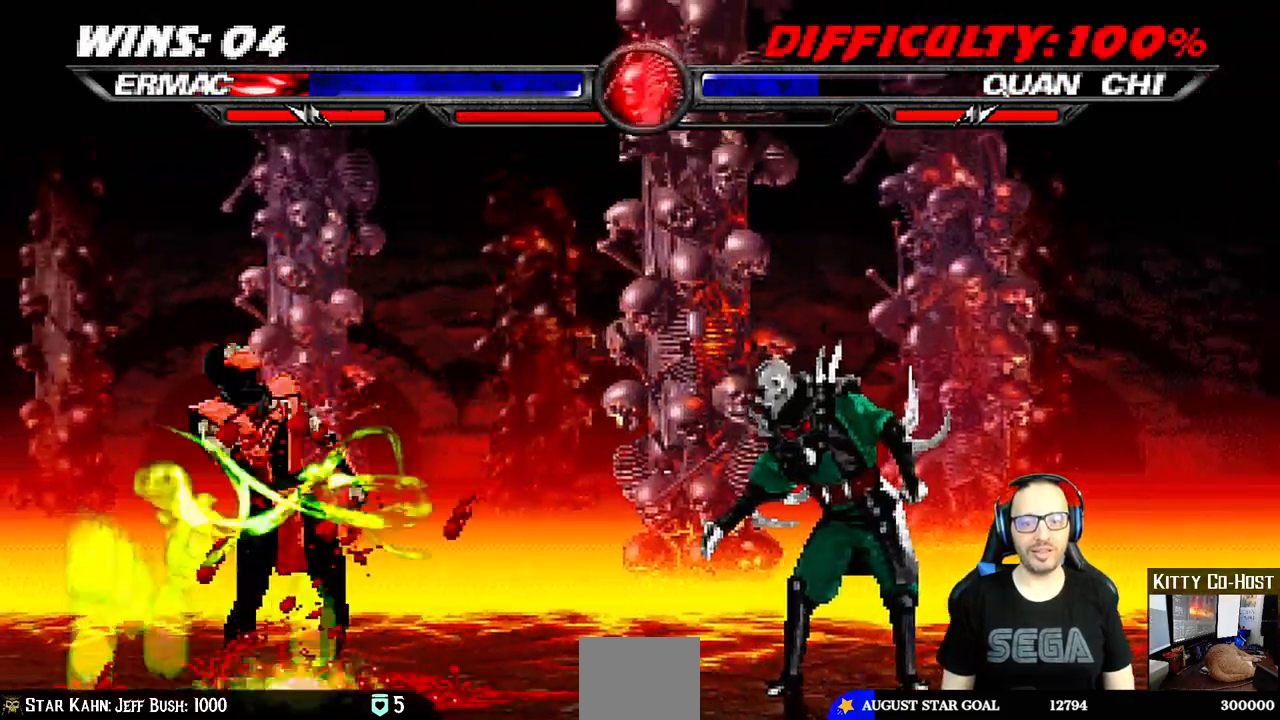
{"buttons": ["DPAD_RIGHT"], "left_stick": "center", "right_stick": "center", "events": [[267, "DPAD_LEFT", "up"], [283, "DPAD_DOWN", "up"], [500, "DPAD_RIGHT", "down"]]}
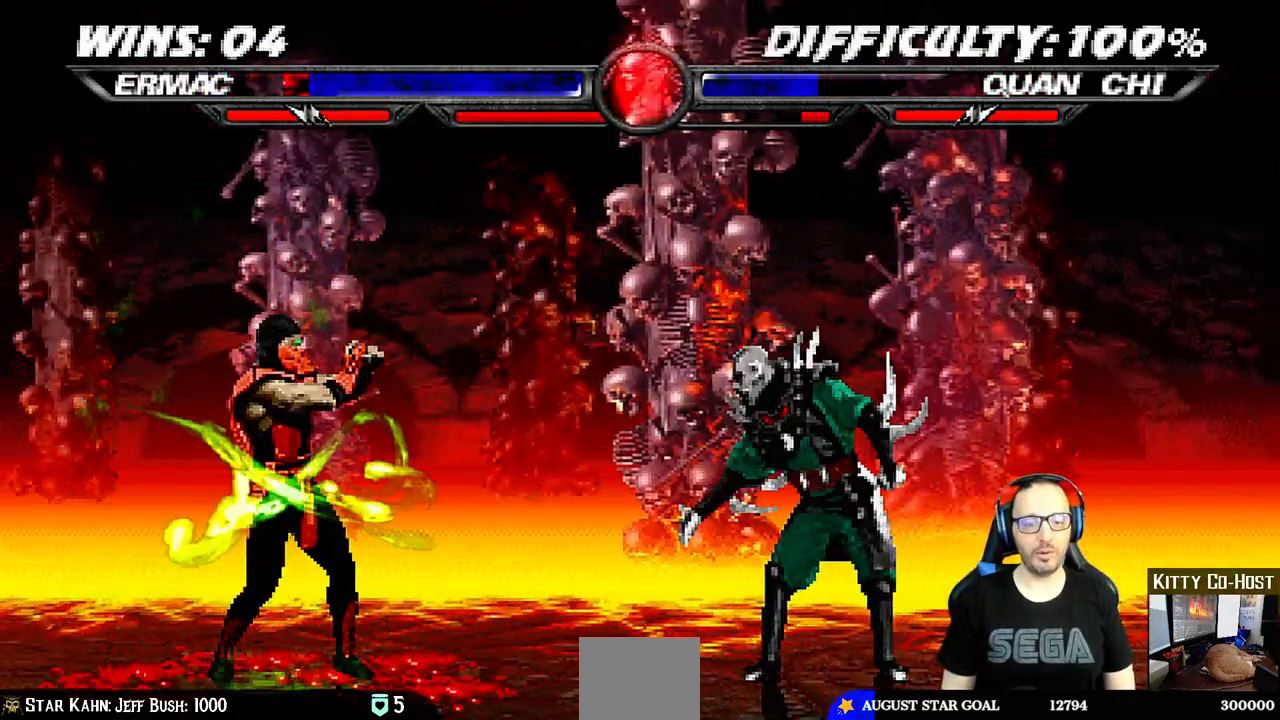
{"buttons": [], "left_stick": "center", "right_stick": "center"}
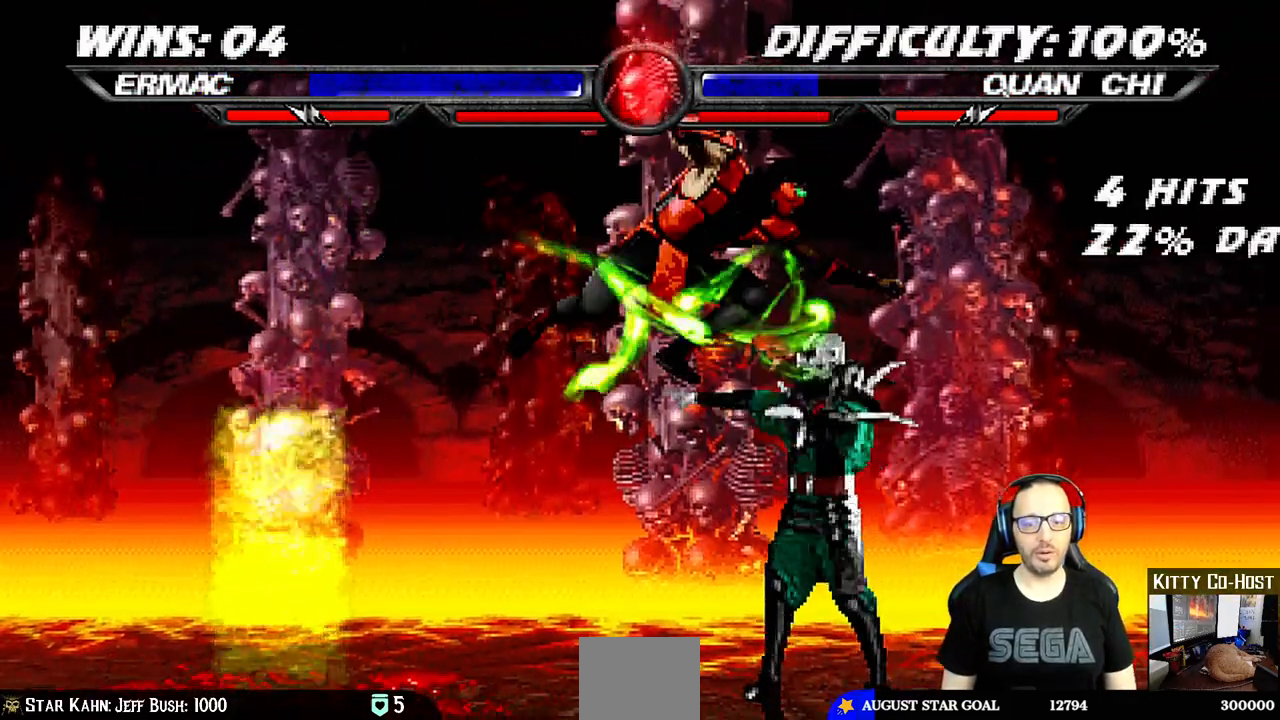
{"buttons": ["CIRCLE", "TRIANGLE", "DPAD_LEFT"], "left_stick": "center", "right_stick": "center", "events": [[67, "SQUARE", "down"], [133, "SQUARE", "up"], [183, "DPAD_LEFT", "down"], [200, "SQUARE", "down"], [300, "CROSS", "down"], [300, "SQUARE", "up"], [417, "CROSS", "up"], [467, "TRIANGLE", "down"], [483, "CIRCLE", "down"]]}
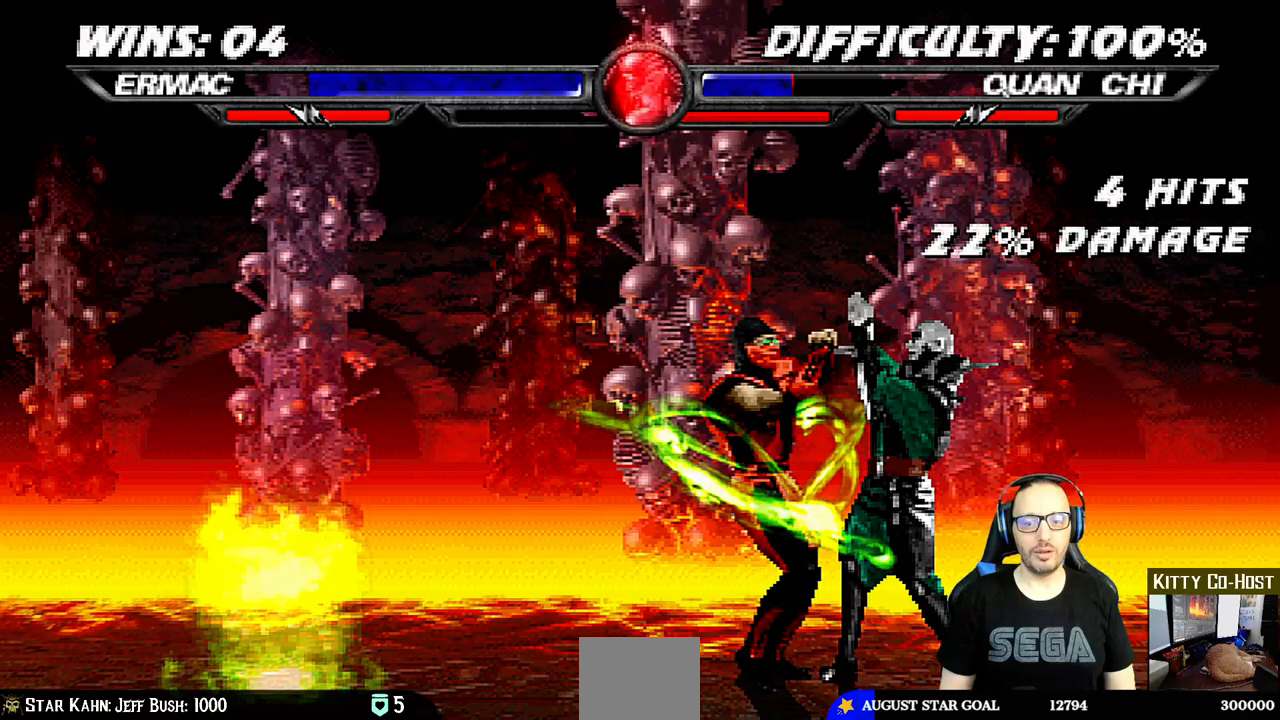
{"buttons": ["CIRCLE", "TRIANGLE"], "left_stick": "center", "right_stick": "center", "events": [[50, "TRIANGLE", "up"], [117, "TRIANGLE", "down"], [217, "CIRCLE", "up"], [217, "TRIANGLE", "up"], [283, "CIRCLE", "down"], [283, "TRIANGLE", "down"], [350, "CIRCLE", "up"], [367, "TRIANGLE", "up"], [417, "CIRCLE", "down"], [417, "TRIANGLE", "down"], [483, "DPAD_LEFT", "up"]]}
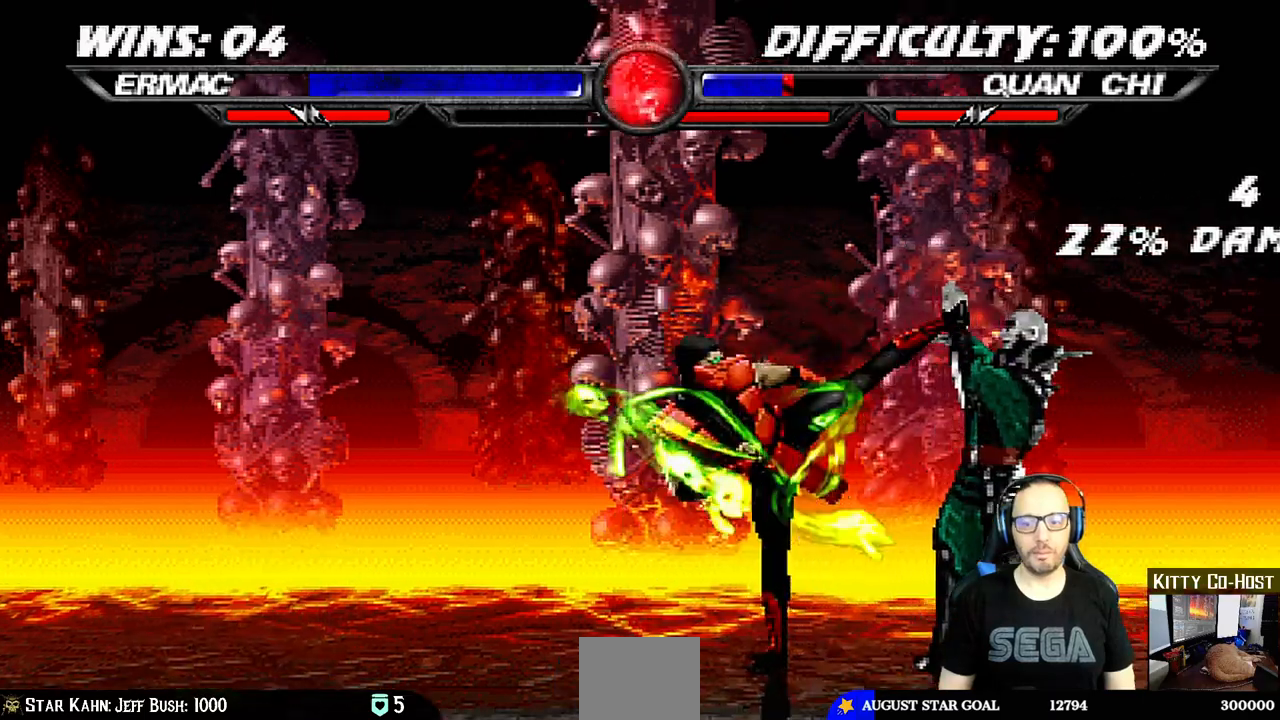
{"buttons": ["DPAD_RIGHT"], "left_stick": "center", "right_stick": "center", "events": [[17, "CIRCLE", "up"], [17, "TRIANGLE", "up"], [317, "DPAD_LEFT", "down"], [433, "DPAD_LEFT", "up"], [500, "DPAD_RIGHT", "down"]]}
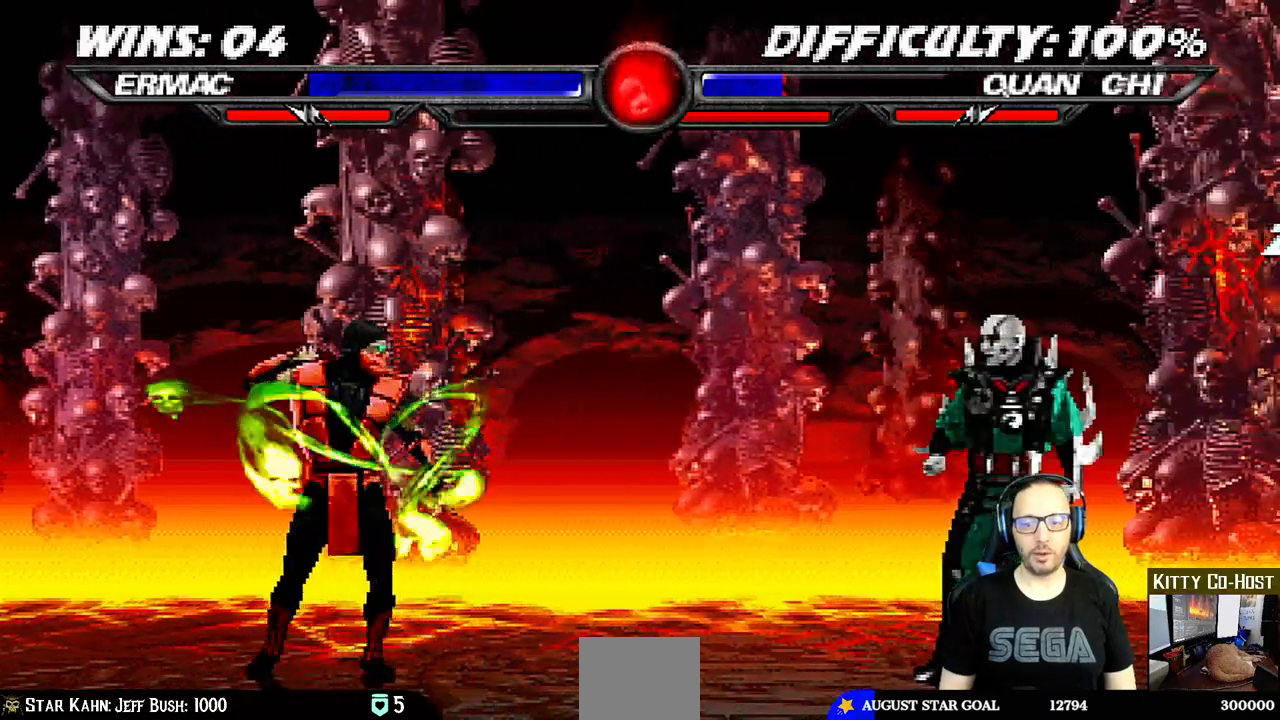
{"buttons": [], "left_stick": "center", "right_stick": "center", "events": [[17, "DPAD_UP", "down"], [350, "DPAD_RIGHT", "up"], [350, "DPAD_UP", "up"], [367, "SQUARE", "down"], [500, "SQUARE", "up"]]}
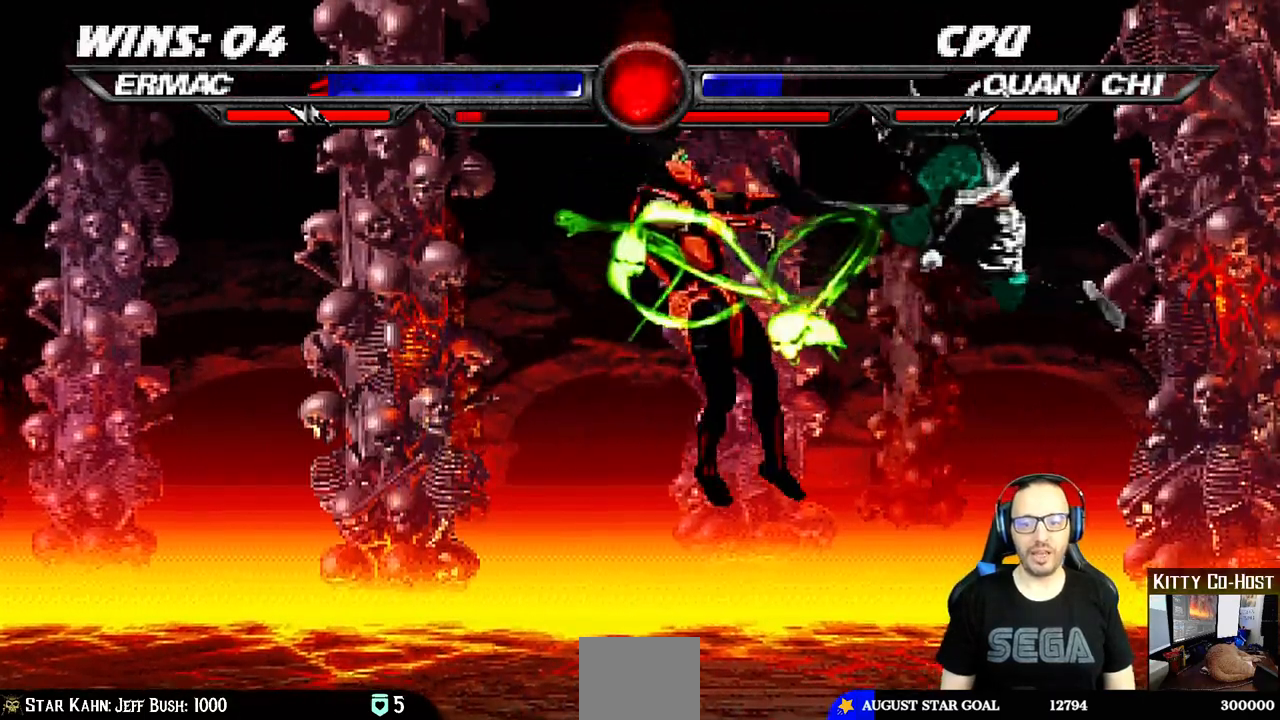
{"buttons": ["DPAD_DOWN", "DPAD_LEFT"], "left_stick": "center", "right_stick": "center", "events": [[100, "DPAD_DOWN", "down"], [100, "DPAD_LEFT", "down"]]}
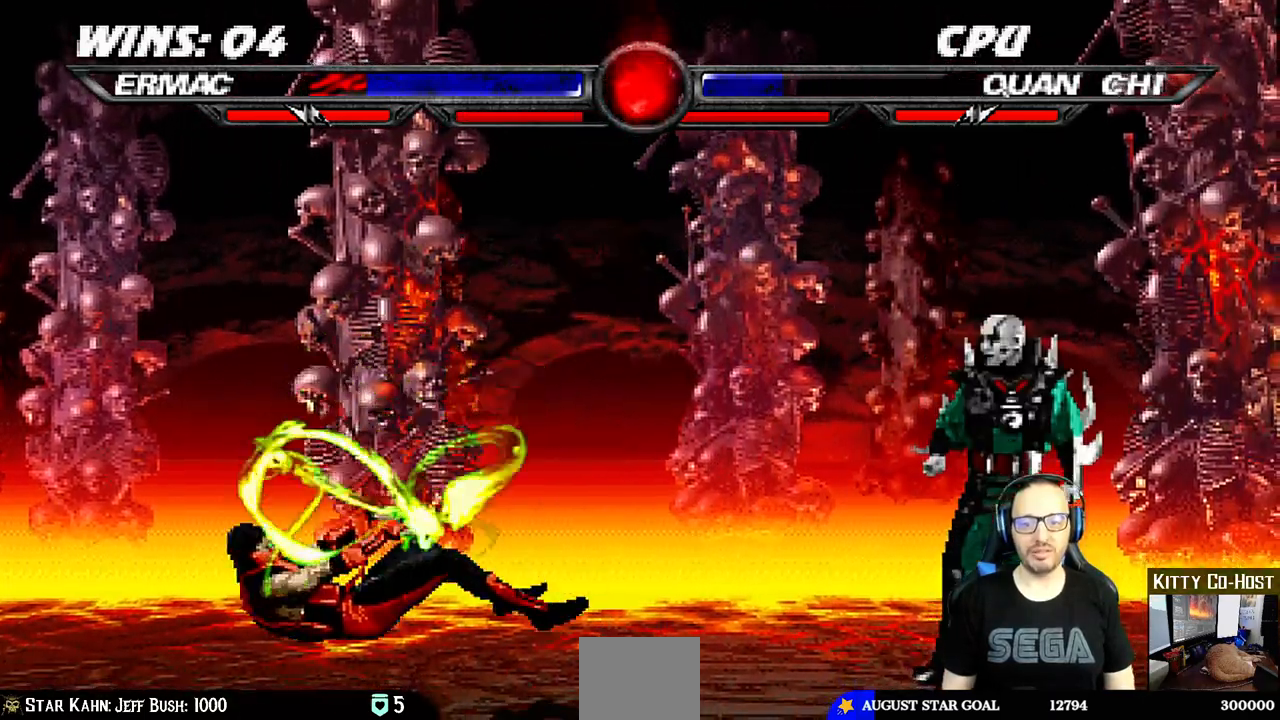
{"buttons": ["DPAD_DOWN", "DPAD_LEFT"], "left_stick": "center", "right_stick": "center", "events": []}
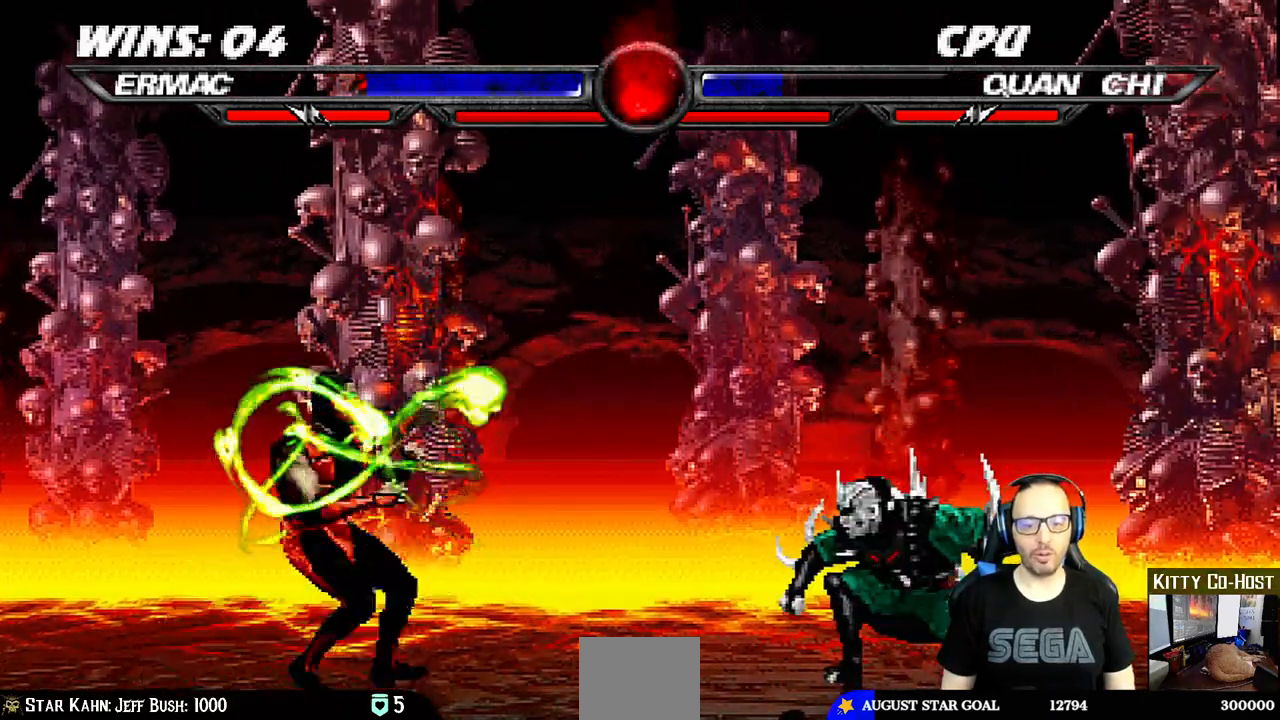
{"buttons": ["DPAD_UP", "DPAD_RIGHT"], "left_stick": "center", "right_stick": "center", "events": [[200, "DPAD_LEFT", "up"], [233, "DPAD_DOWN", "up"], [367, "DPAD_RIGHT", "down"], [383, "DPAD_UP", "down"]]}
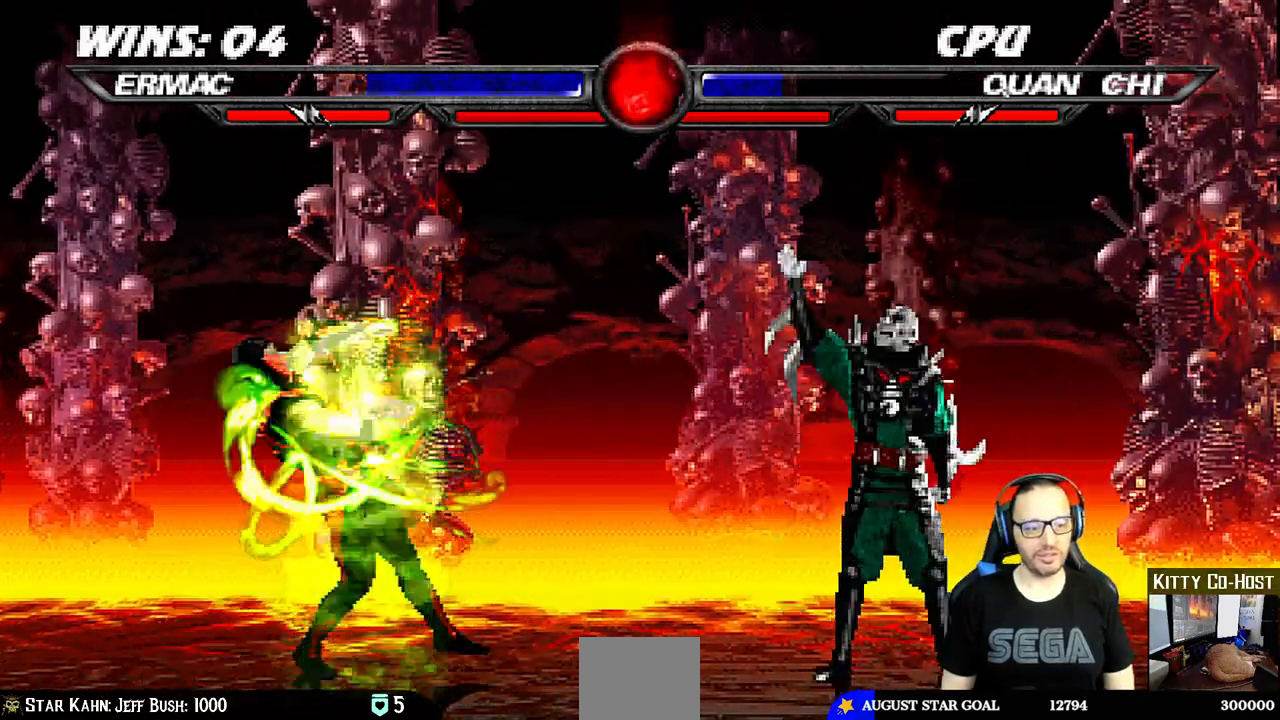
{"buttons": ["DPAD_DOWN", "DPAD_LEFT"], "left_stick": "center", "right_stick": "center", "events": [[233, "SQUARE", "down"], [250, "DPAD_UP", "up"], [267, "DPAD_RIGHT", "up"], [367, "SQUARE", "up"], [417, "DPAD_DOWN", "down"], [450, "DPAD_LEFT", "down"]]}
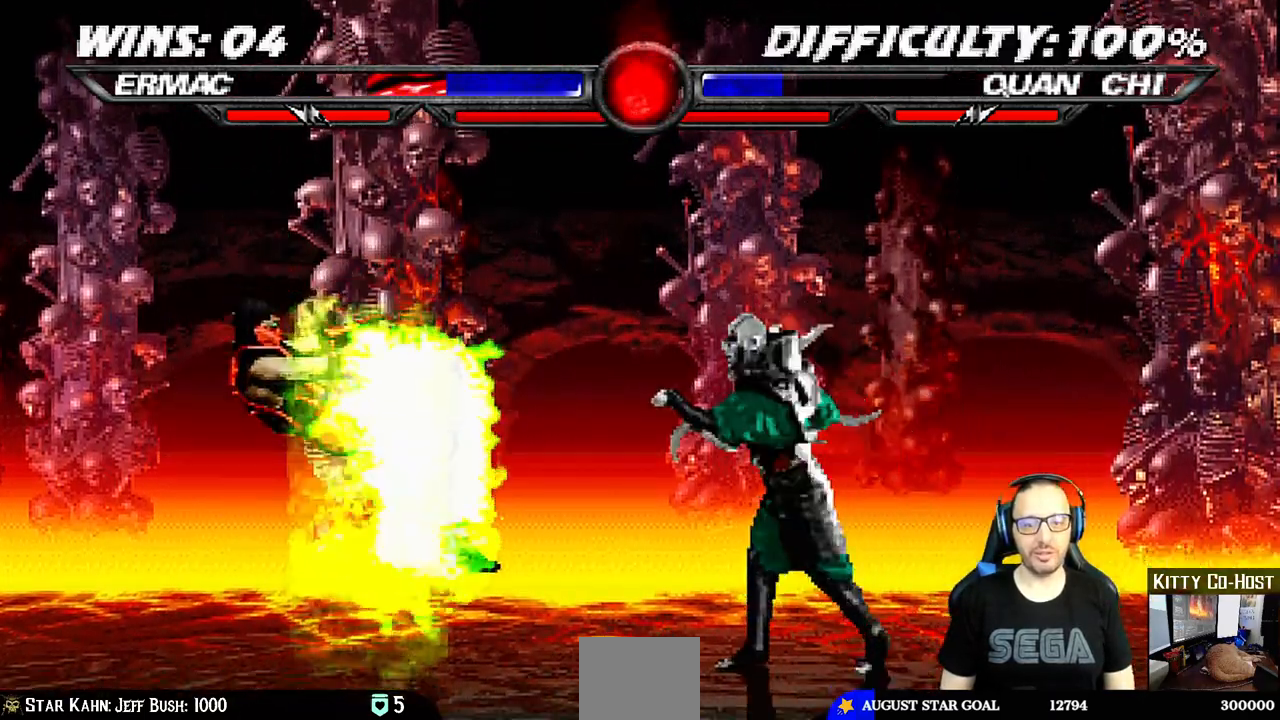
{"buttons": ["DPAD_DOWN", "DPAD_LEFT"], "left_stick": "center", "right_stick": "center", "events": []}
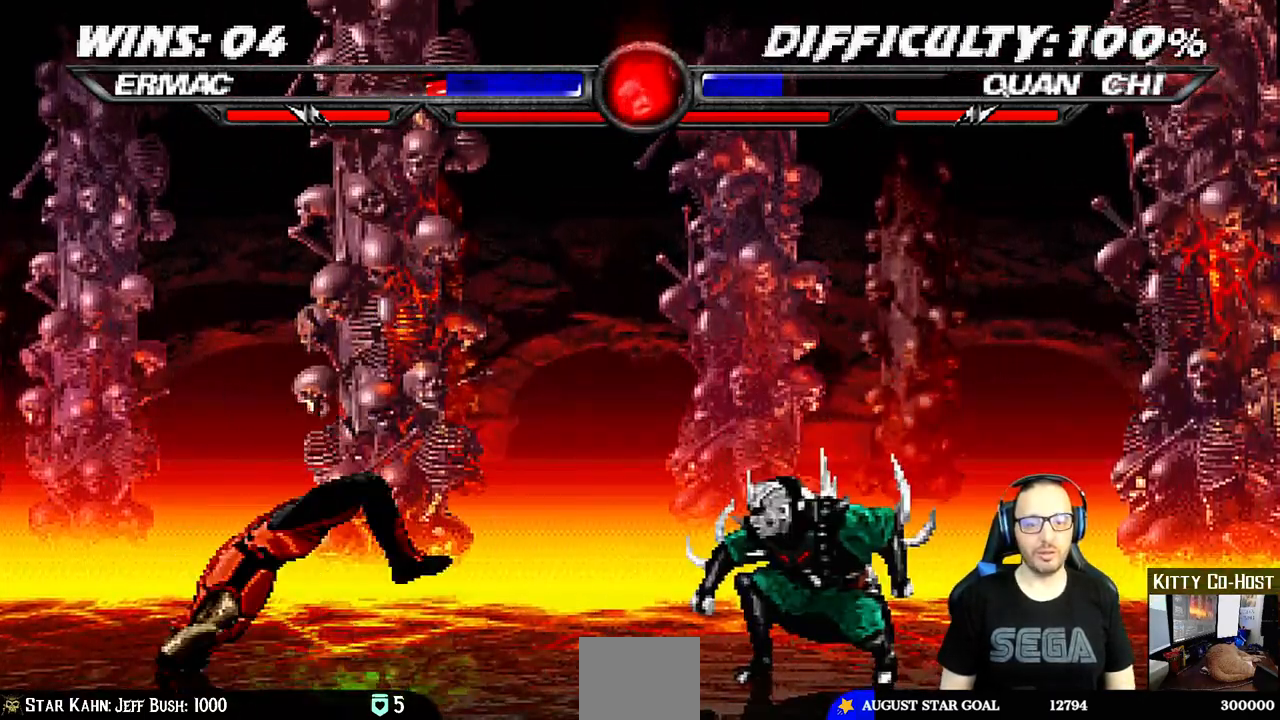
{"buttons": ["DPAD_UP", "DPAD_RIGHT"], "left_stick": "center", "right_stick": "center", "events": [[217, "DPAD_DOWN", "up"], [217, "DPAD_LEFT", "up"], [383, "DPAD_RIGHT", "down"], [467, "DPAD_UP", "down"]]}
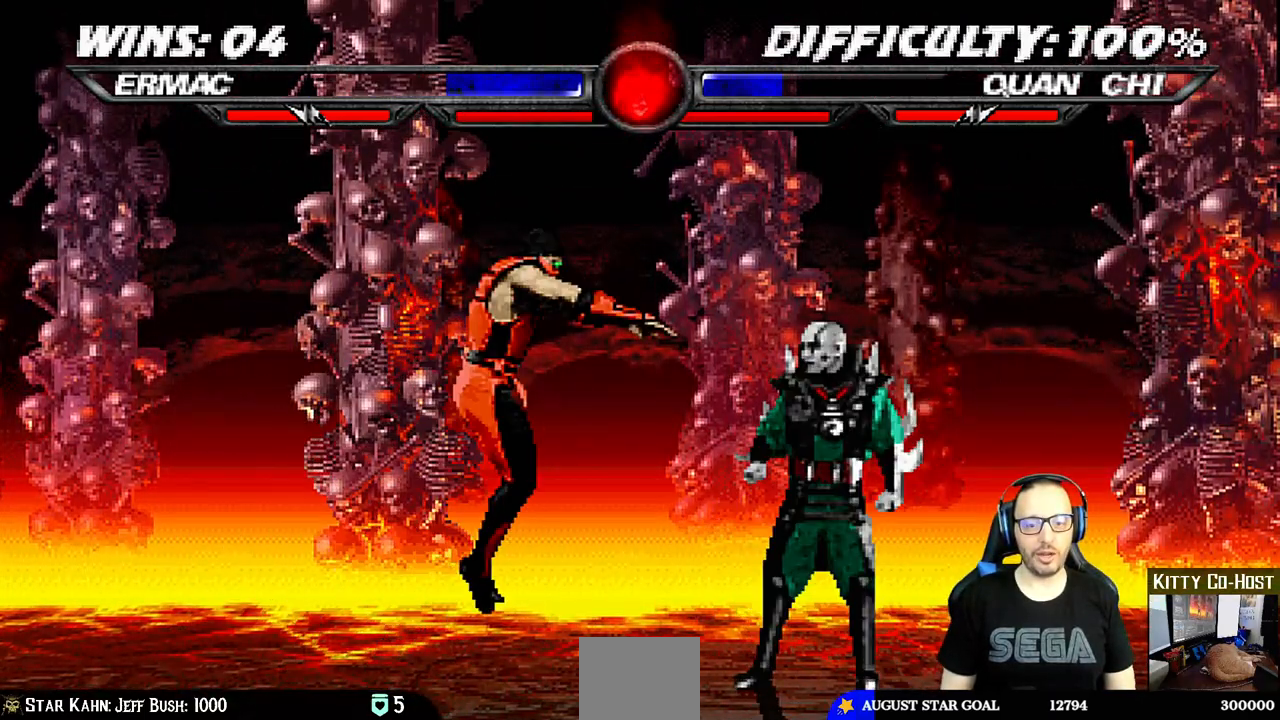
{"buttons": ["DPAD_LEFT"], "left_stick": "center", "right_stick": "center", "events": [[367, "DPAD_UP", "up"], [383, "DPAD_RIGHT", "up"], [400, "SQUARE", "down"], [500, "DPAD_LEFT", "down"], [500, "SQUARE", "up"]]}
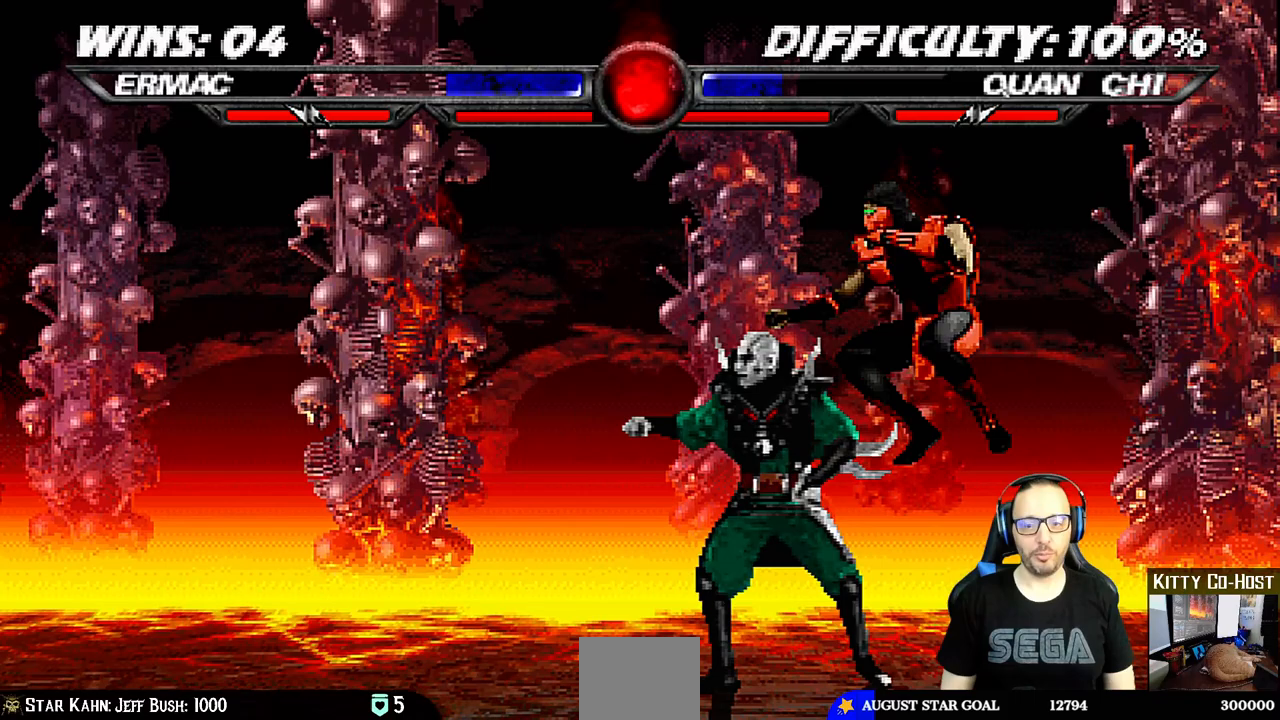
{"buttons": ["DPAD_RIGHT"], "left_stick": "center", "right_stick": "center", "events": [[100, "SQUARE", "down"], [150, "SQUARE", "up"], [250, "SQUARE", "down"], [333, "CROSS", "down"], [333, "SQUARE", "up"], [400, "DPAD_LEFT", "up"], [450, "DPAD_RIGHT", "down"], [467, "CROSS", "up"]]}
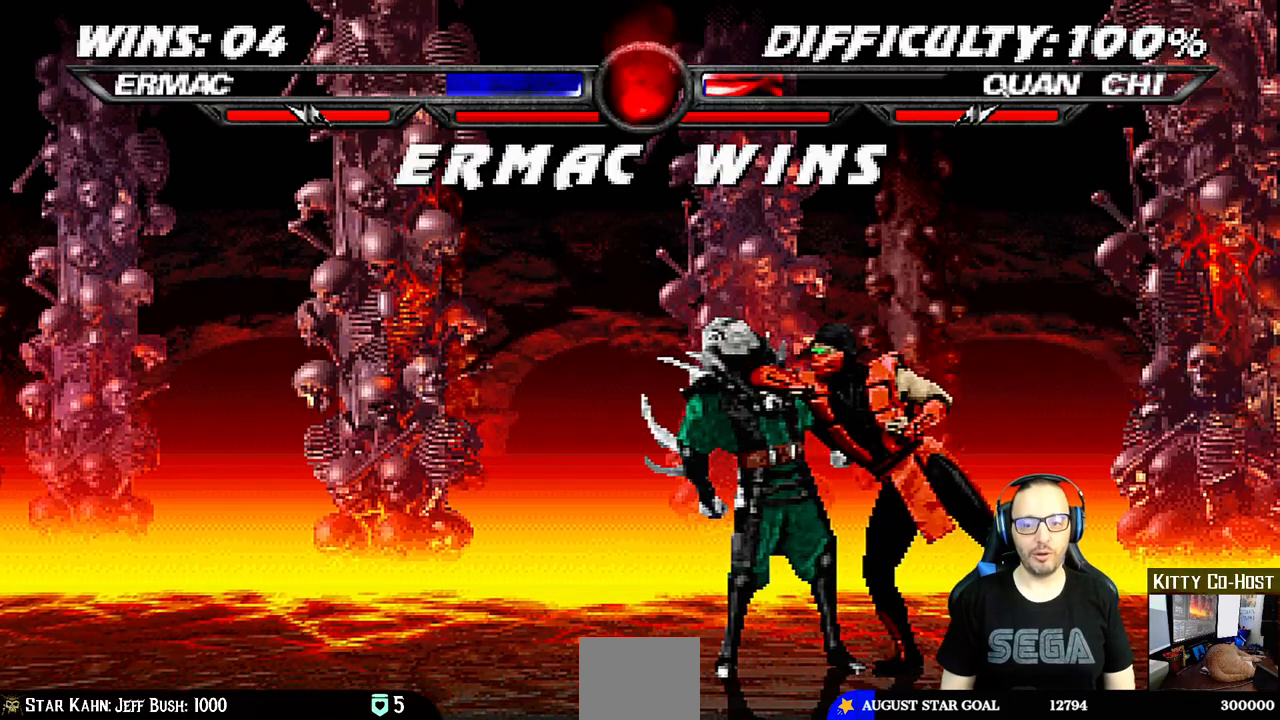
{"buttons": [], "left_stick": "center", "right_stick": "center", "events": [[17, "TRIANGLE", "down"], [100, "TRIANGLE", "up"], [200, "DPAD_RIGHT", "up"]]}
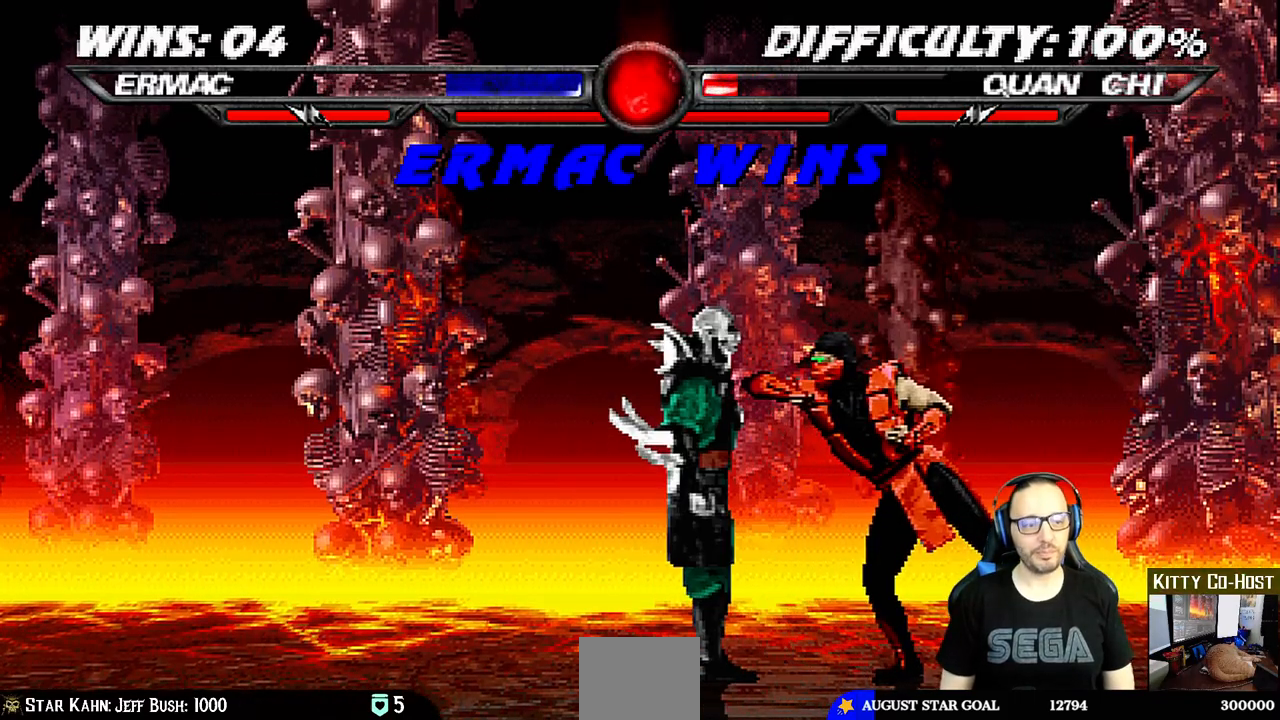
{"buttons": [], "left_stick": "center", "right_stick": "center", "events": []}
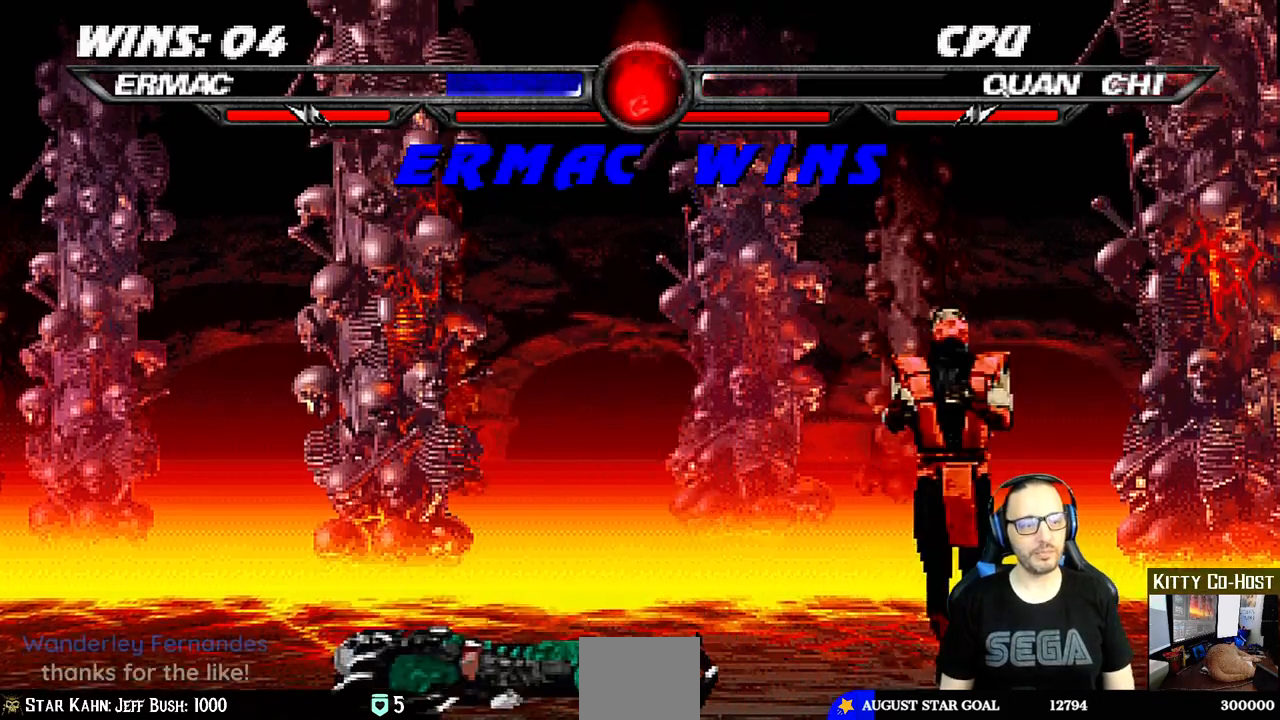
{"buttons": [], "left_stick": "center", "right_stick": "center", "events": [[250, "CROSS", "down"], [400, "CROSS", "up"]]}
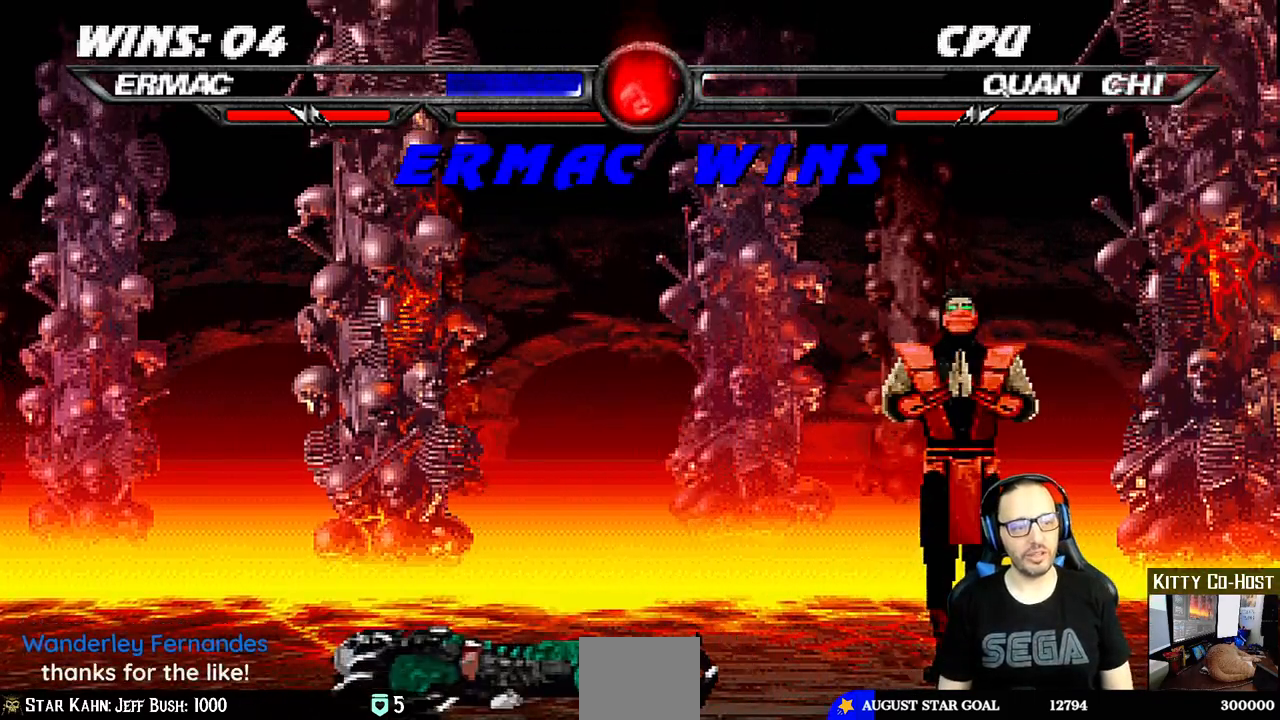
{"buttons": [], "left_stick": "center", "right_stick": "center", "events": [[83, "CROSS", "down"], [183, "CROSS", "up"], [417, "CROSS", "down"], [500, "CROSS", "up"]]}
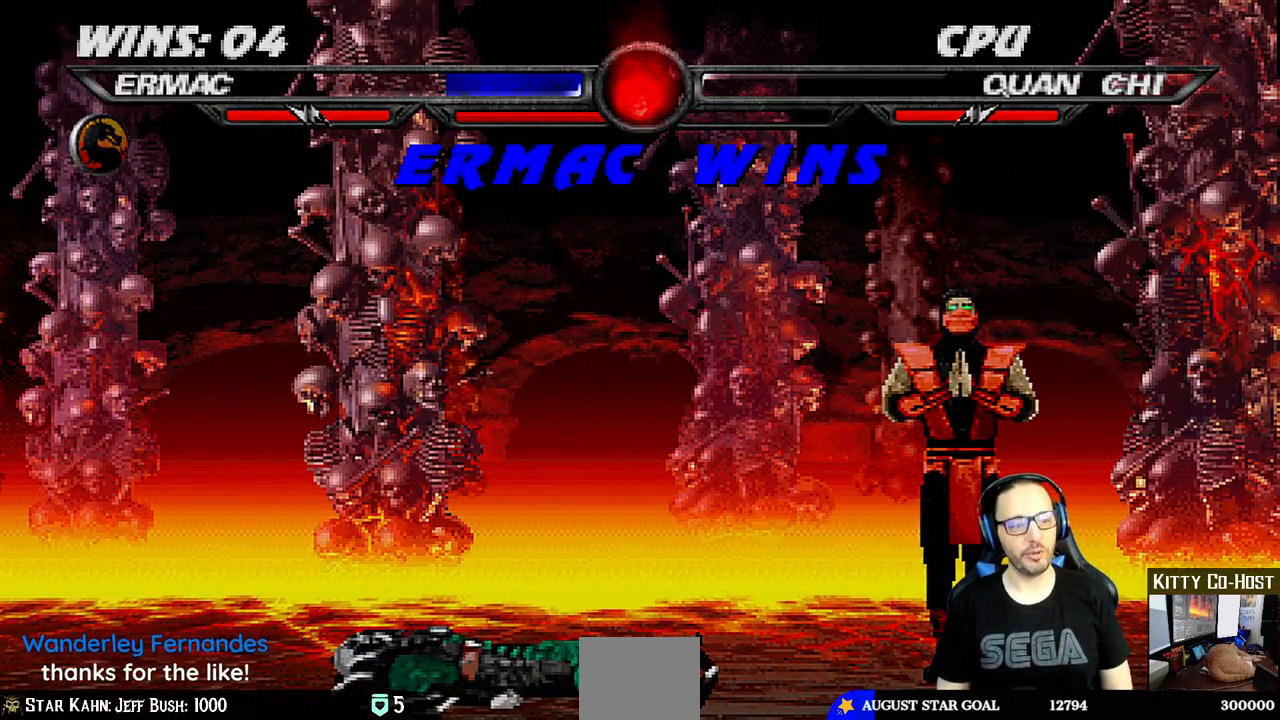
{"buttons": [], "left_stick": "center", "right_stick": "center", "events": [[233, "CROSS", "down"], [333, "CROSS", "up"]]}
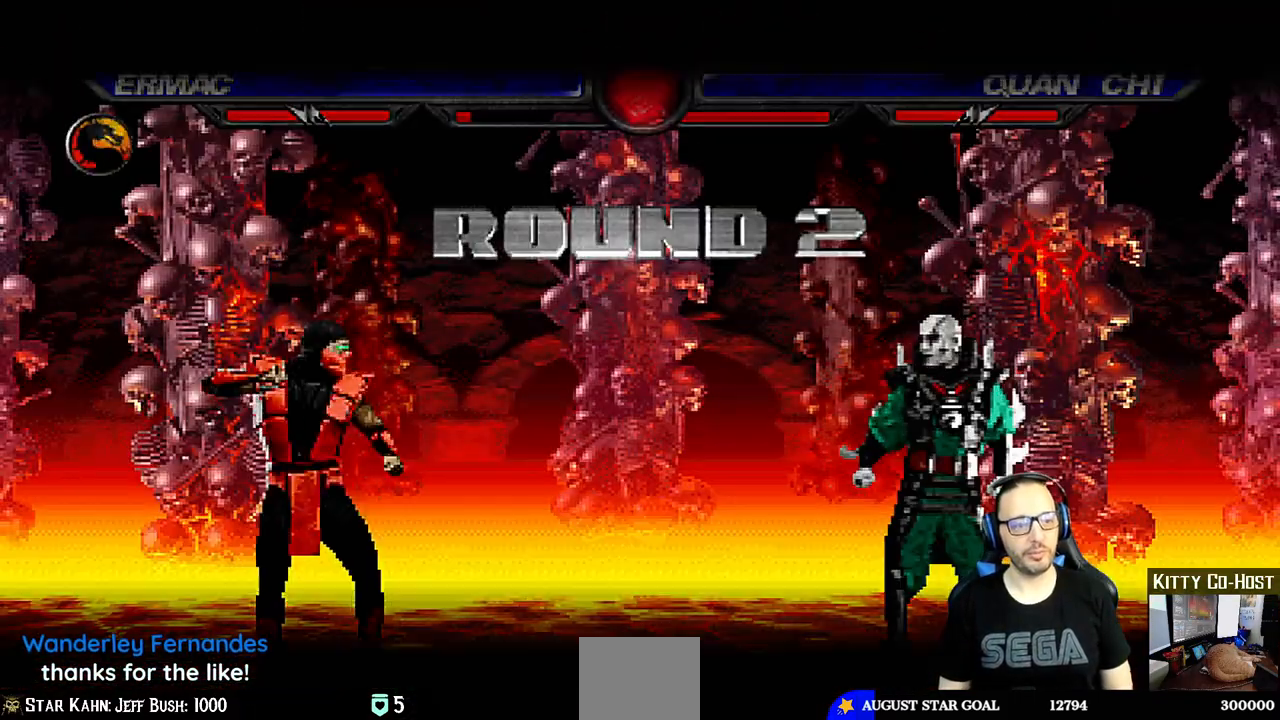
{"buttons": [], "left_stick": "center", "right_stick": "center", "events": [[133, "CROSS", "down"], [250, "CROSS", "up"]]}
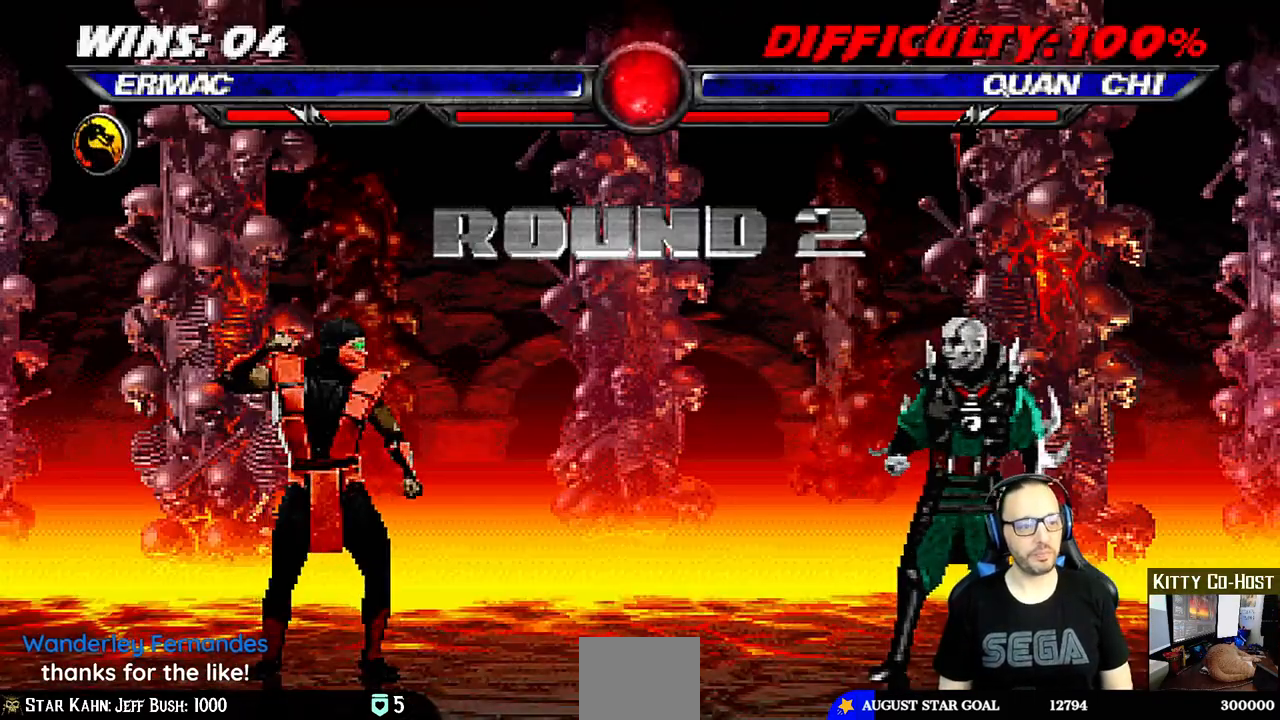
{"buttons": [], "left_stick": "center", "right_stick": "center", "events": []}
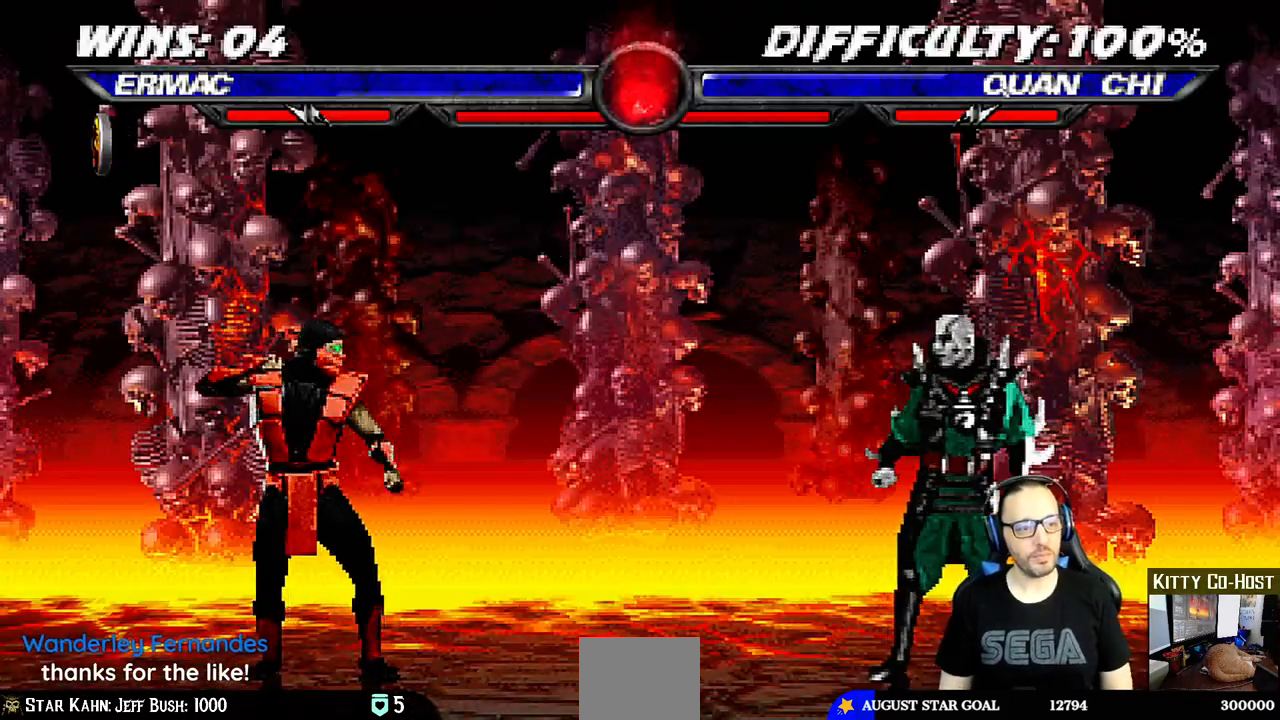
{"buttons": [], "left_stick": "center", "right_stick": "center", "events": []}
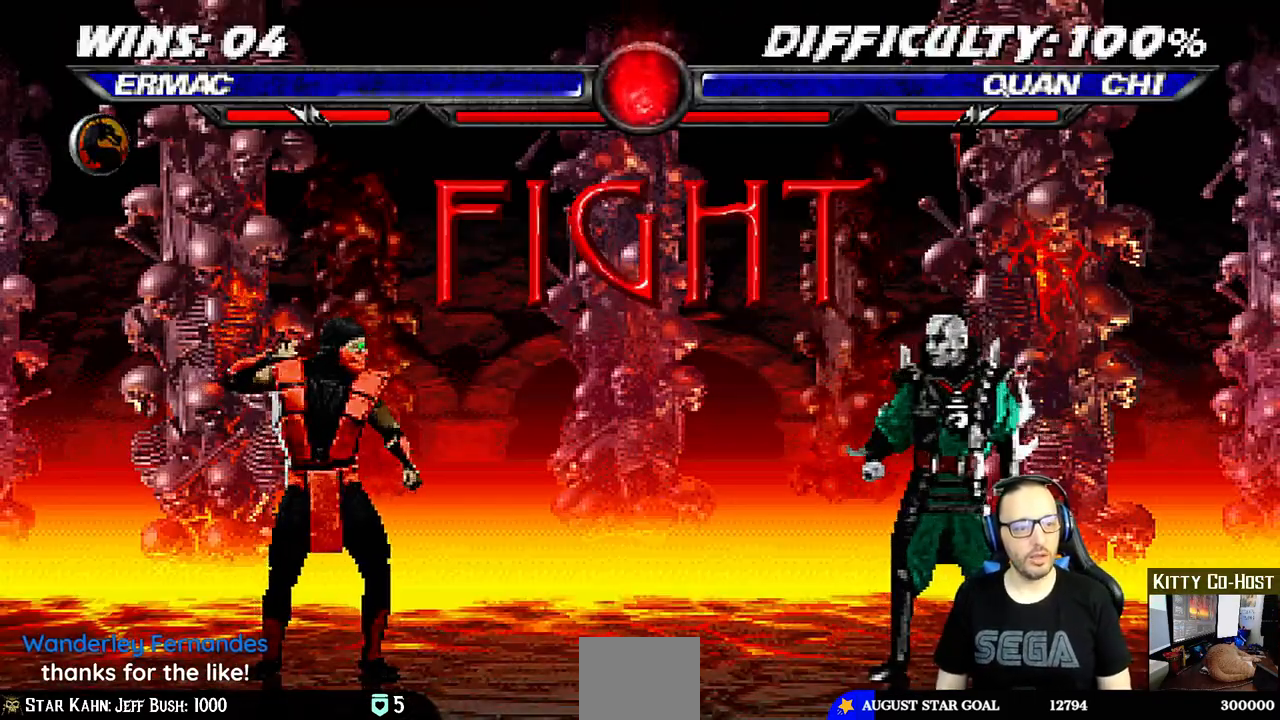
{"buttons": ["DPAD_UP", "DPAD_RIGHT"], "left_stick": "center", "right_stick": "center", "events": [[450, "DPAD_RIGHT", "down"], [483, "DPAD_UP", "down"]]}
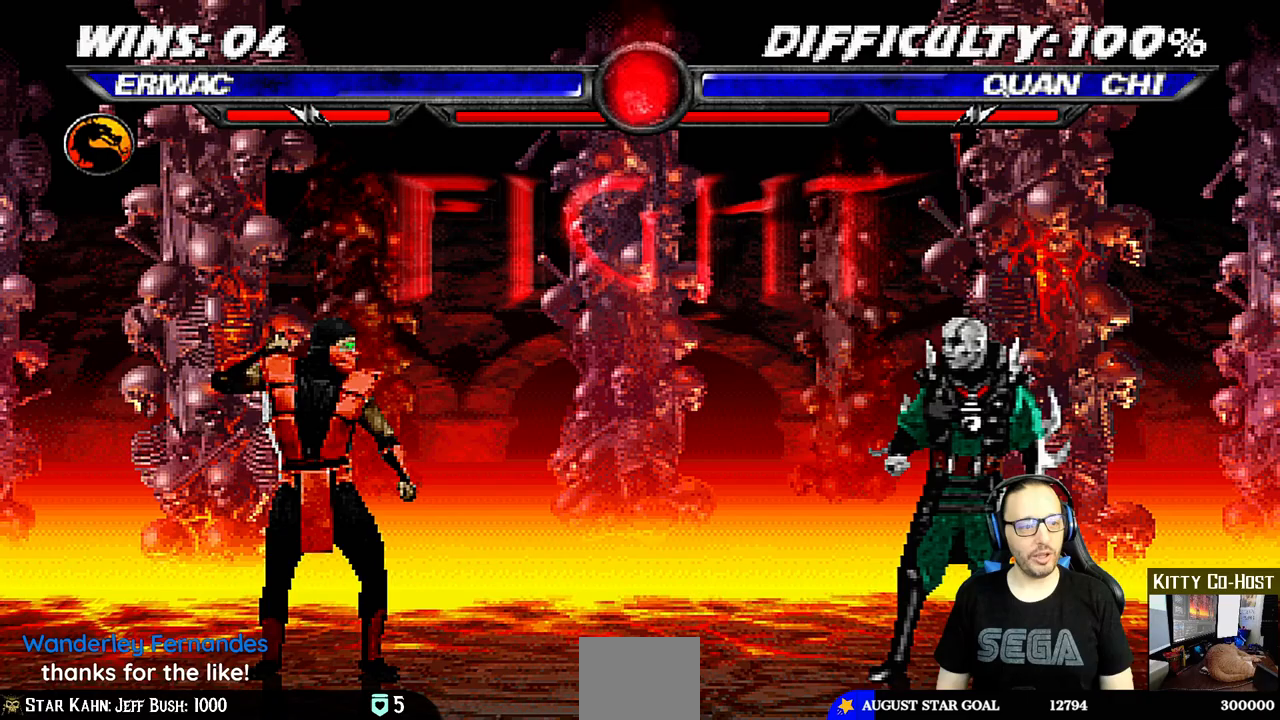
{"buttons": ["TRIANGLE"], "left_stick": "center", "right_stick": "center", "events": [[333, "TRIANGLE", "down"], [433, "TRIANGLE", "up"], [467, "DPAD_RIGHT", "up"], [467, "DPAD_UP", "up"], [483, "TRIANGLE", "down"]]}
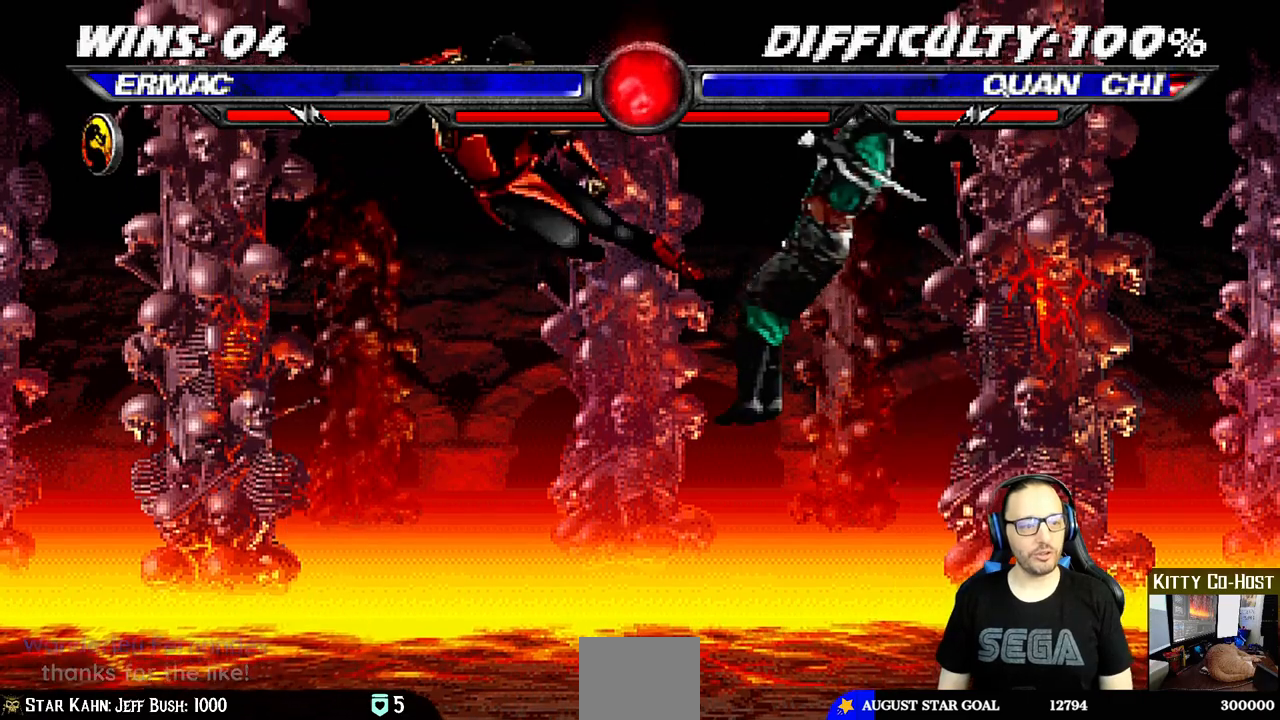
{"buttons": ["DPAD_RIGHT"], "left_stick": "center", "right_stick": "center", "events": [[150, "TRIANGLE", "up"], [350, "DPAD_RIGHT", "down"]]}
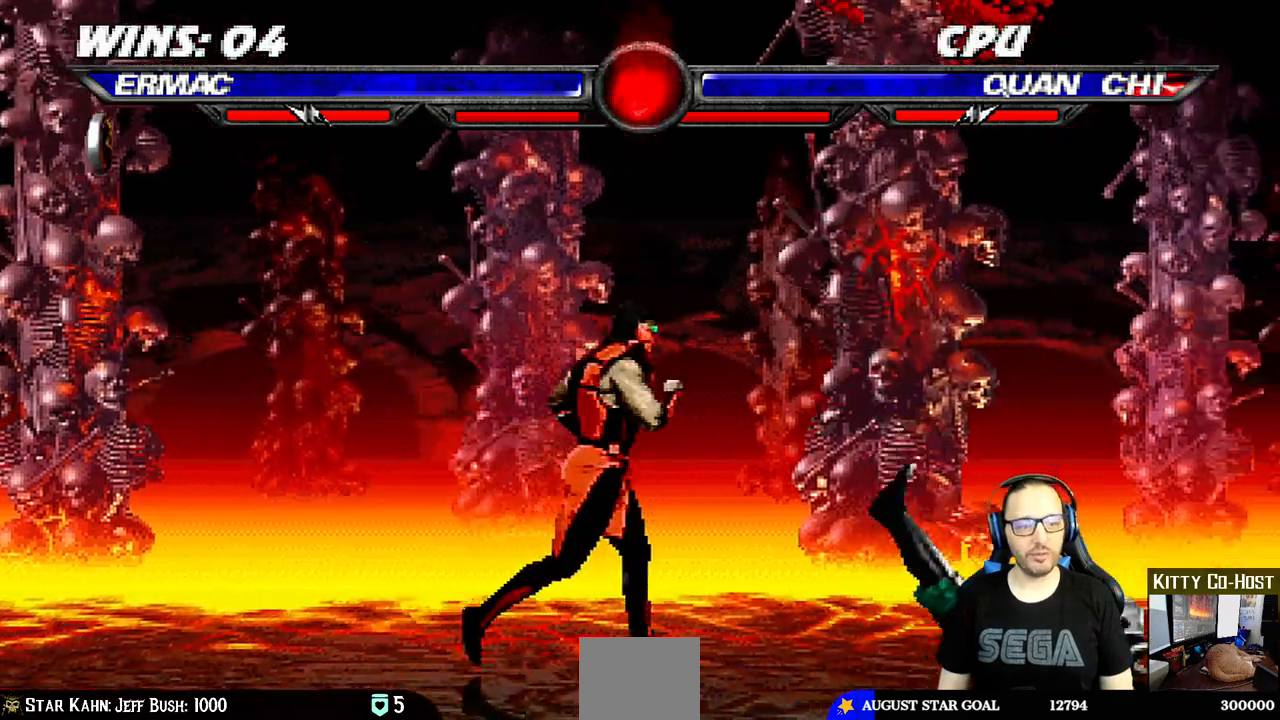
{"buttons": ["SQUARE", "DPAD_LEFT"], "left_stick": "center", "right_stick": "center", "events": [[117, "DPAD_UP", "down"], [283, "DPAD_RIGHT", "up"], [317, "DPAD_LEFT", "down"], [317, "DPAD_UP", "up"], [483, "SQUARE", "down"]]}
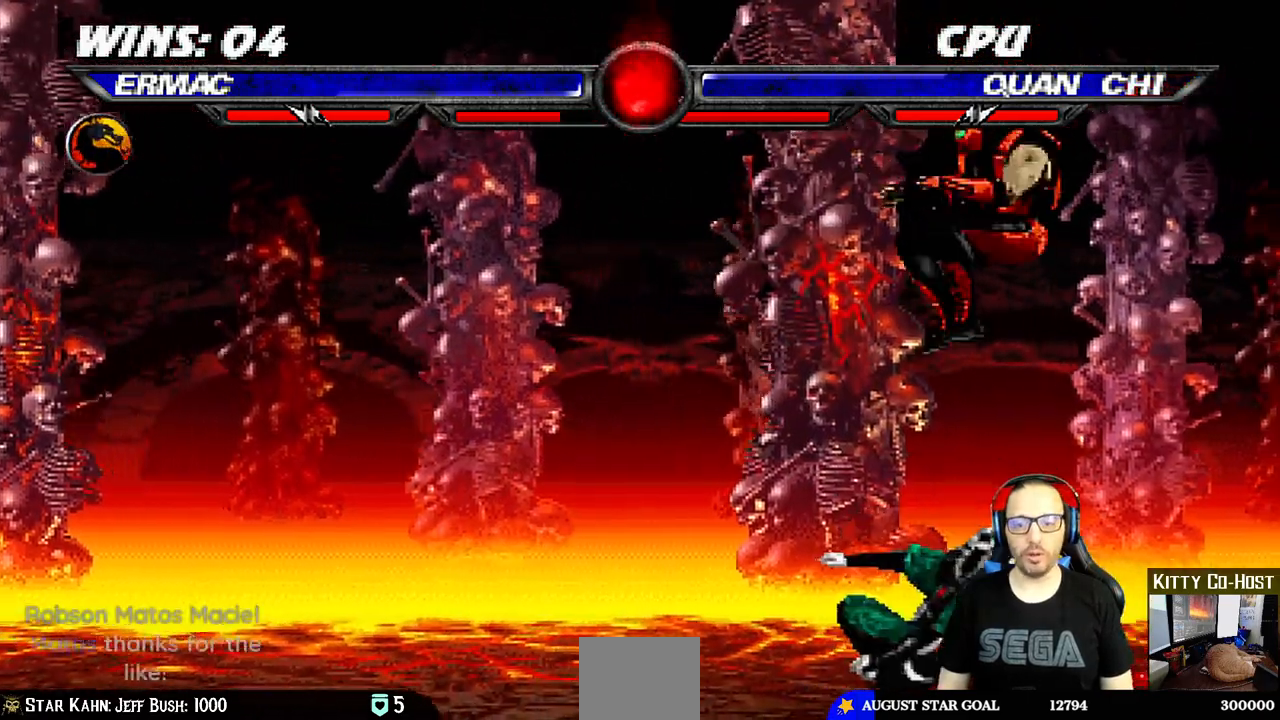
{"buttons": ["CROSS"], "left_stick": "center", "right_stick": "center", "events": [[17, "DPAD_LEFT", "up"], [83, "SQUARE", "up"], [167, "TRIANGLE", "down"], [217, "TRIANGLE", "up"], [250, "CROSS", "down"], [333, "CROSS", "up"], [383, "CROSS", "down"]]}
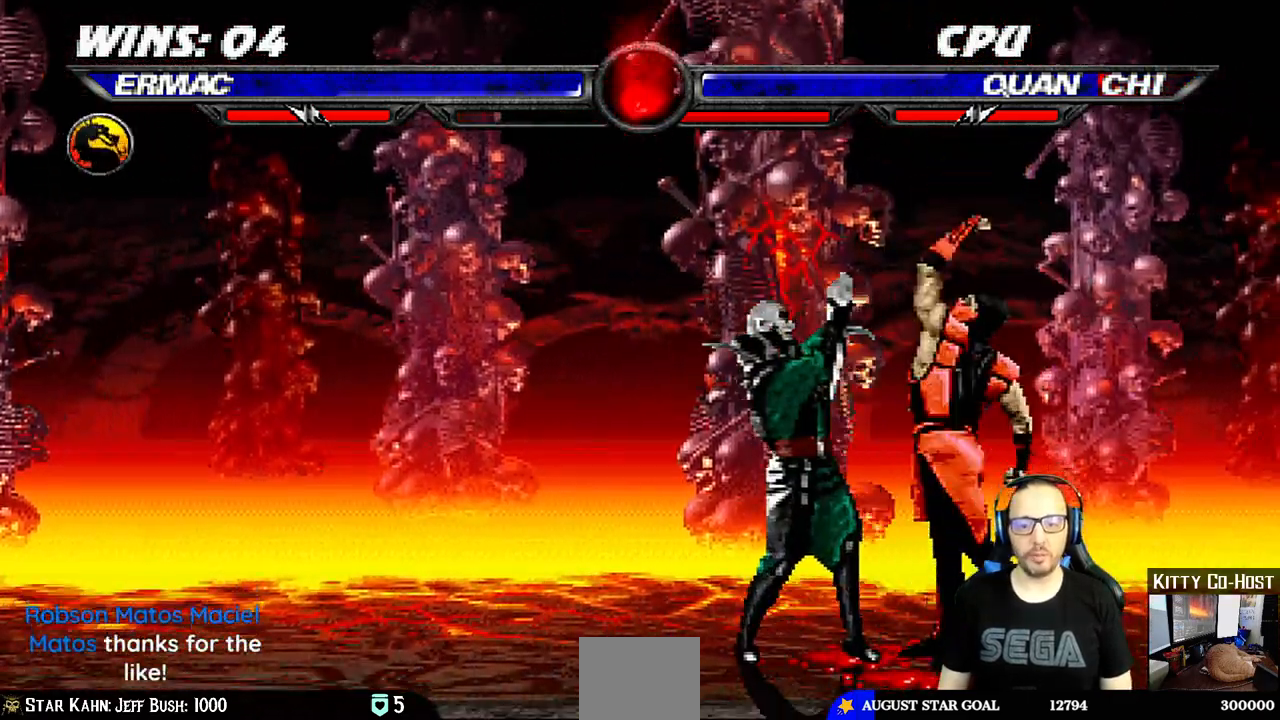
{"buttons": [], "left_stick": "center", "right_stick": "center", "events": [[233, "CROSS", "up"], [333, "DPAD_RIGHT", "down"], [450, "DPAD_RIGHT", "up"]]}